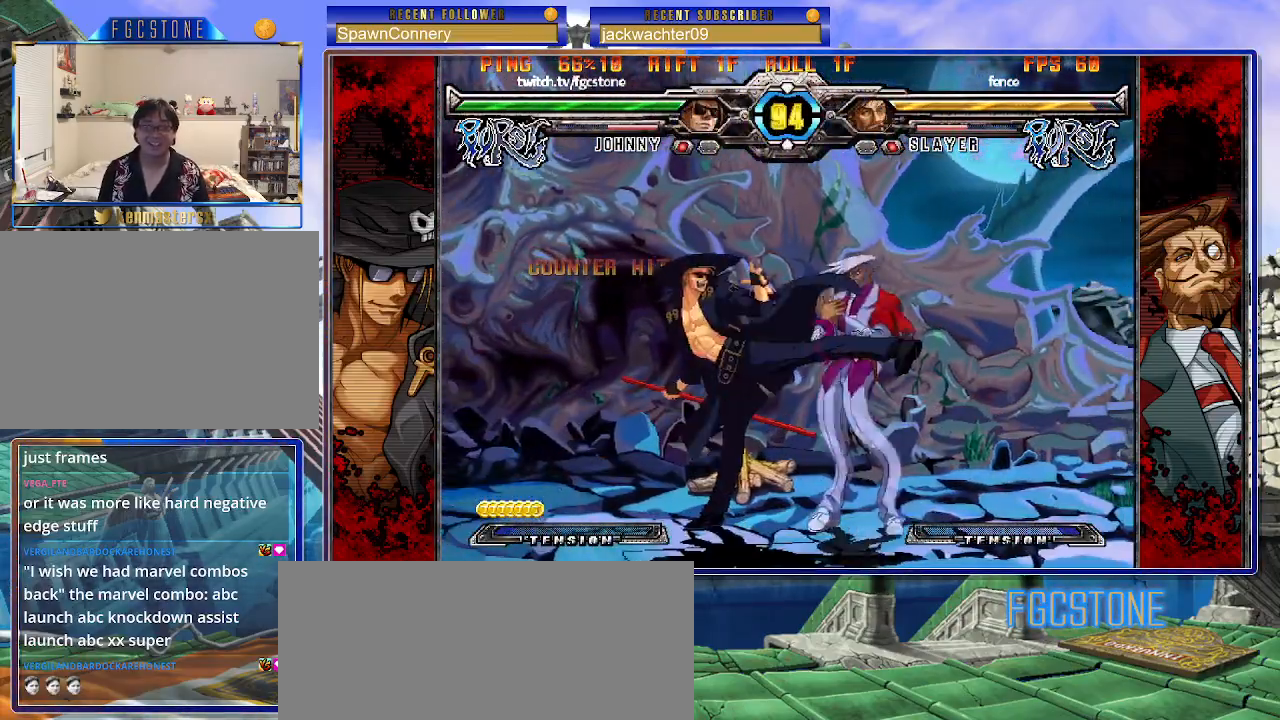
Gameplay with a controller (arcade stick); each line is a JSON object with the inputs held at the frame after it. "events" lists button and stick changes between this image and that frame as [ms after this image, input, new state], when the widget could be followed in between. Not read: L3 R3.
{"buttons": ["HS"], "left_stick": "left", "events": [[33, "S", "down"], [167, "S", "up"], [483, "HS", "down"]]}
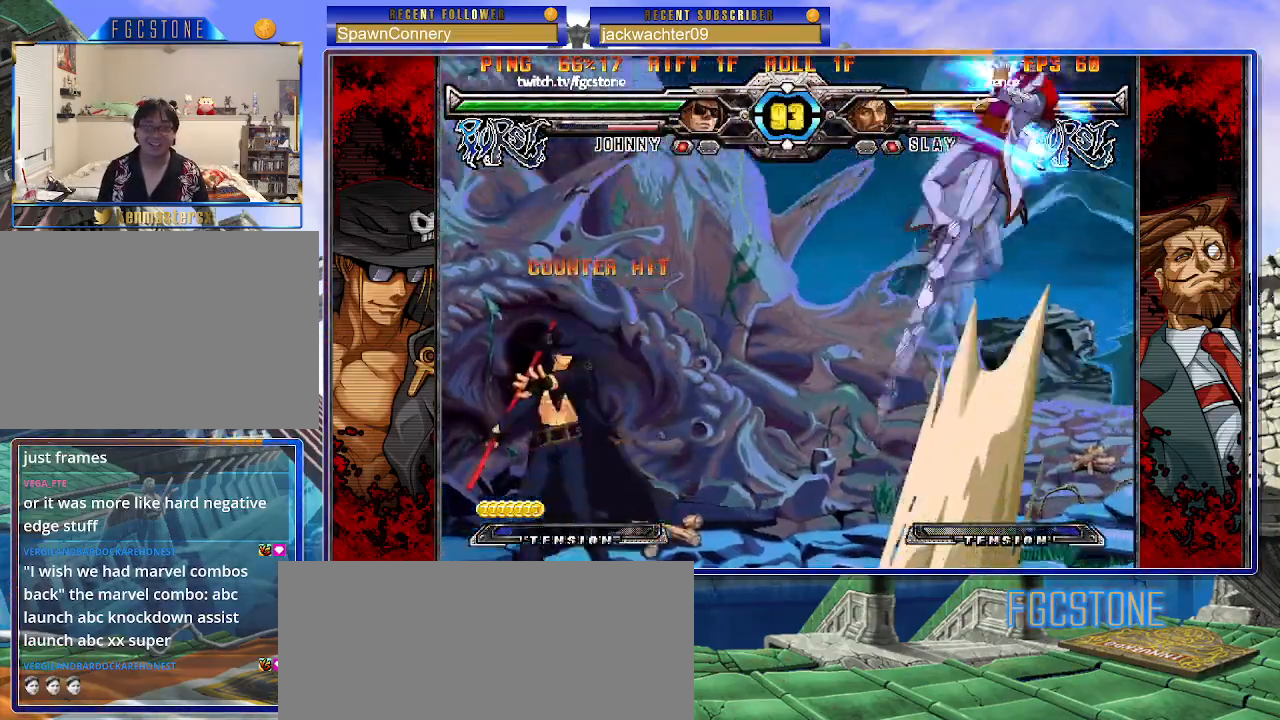
{"buttons": [], "left_stick": "center", "events": [[100, "HS", "up"], [183, "left_stick", "down"], [283, "left_stick", "right"], [317, "P", "down"], [383, "left_stick", "center"], [433, "P", "up"]]}
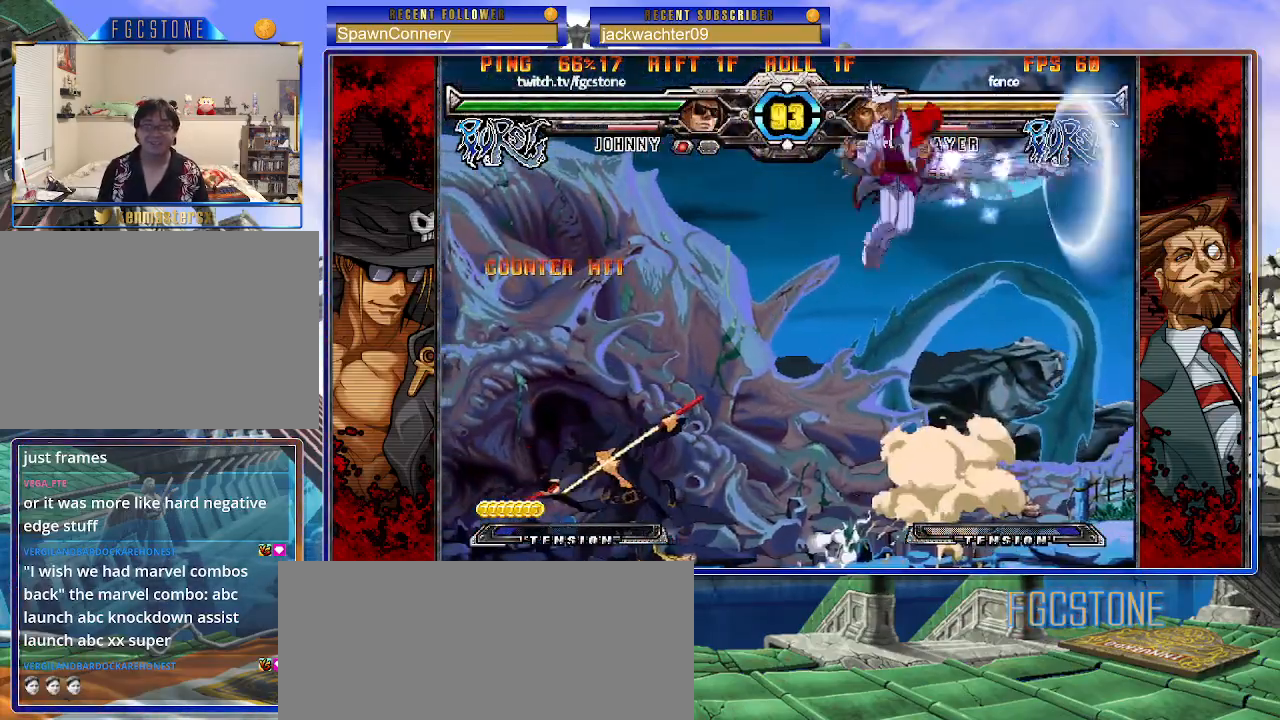
{"buttons": [], "left_stick": "center", "events": [[250, "left_stick", "right"], [300, "P", "down"], [400, "P", "up"], [450, "left_stick", "center"]]}
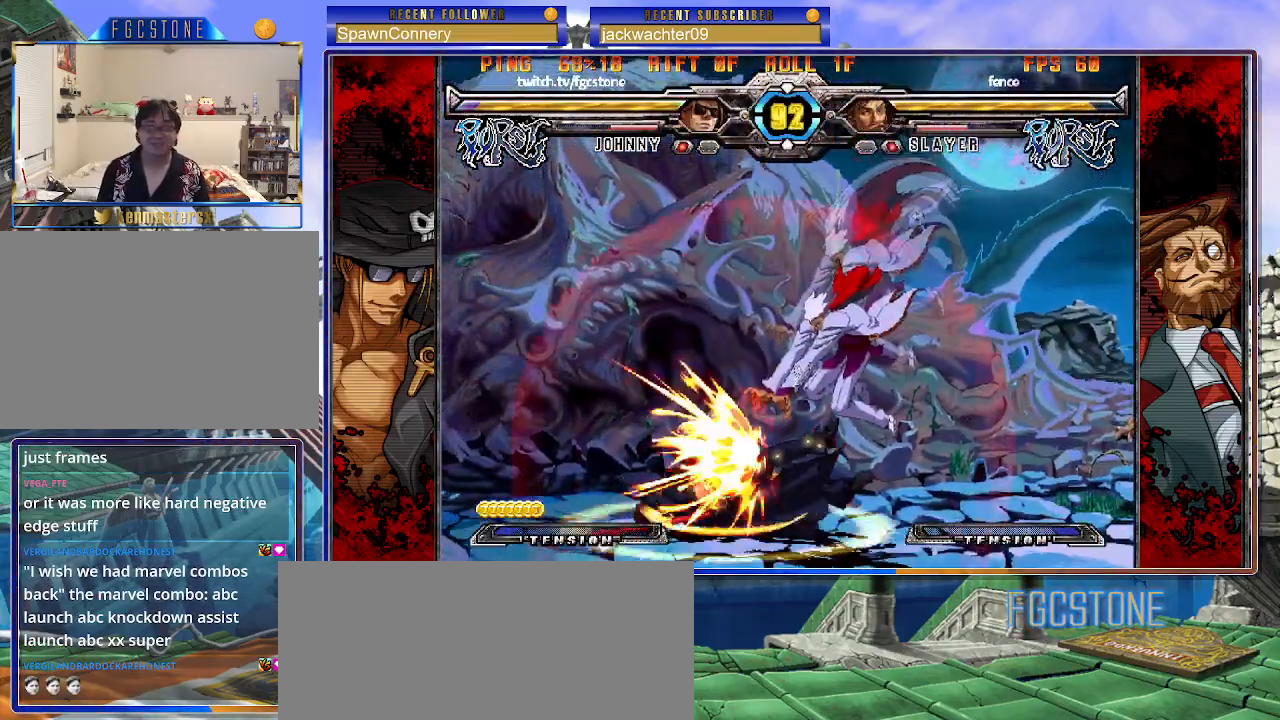
{"buttons": [], "left_stick": "left", "events": [[317, "left_stick", "left"], [417, "K", "down"], [467, "K", "up"]]}
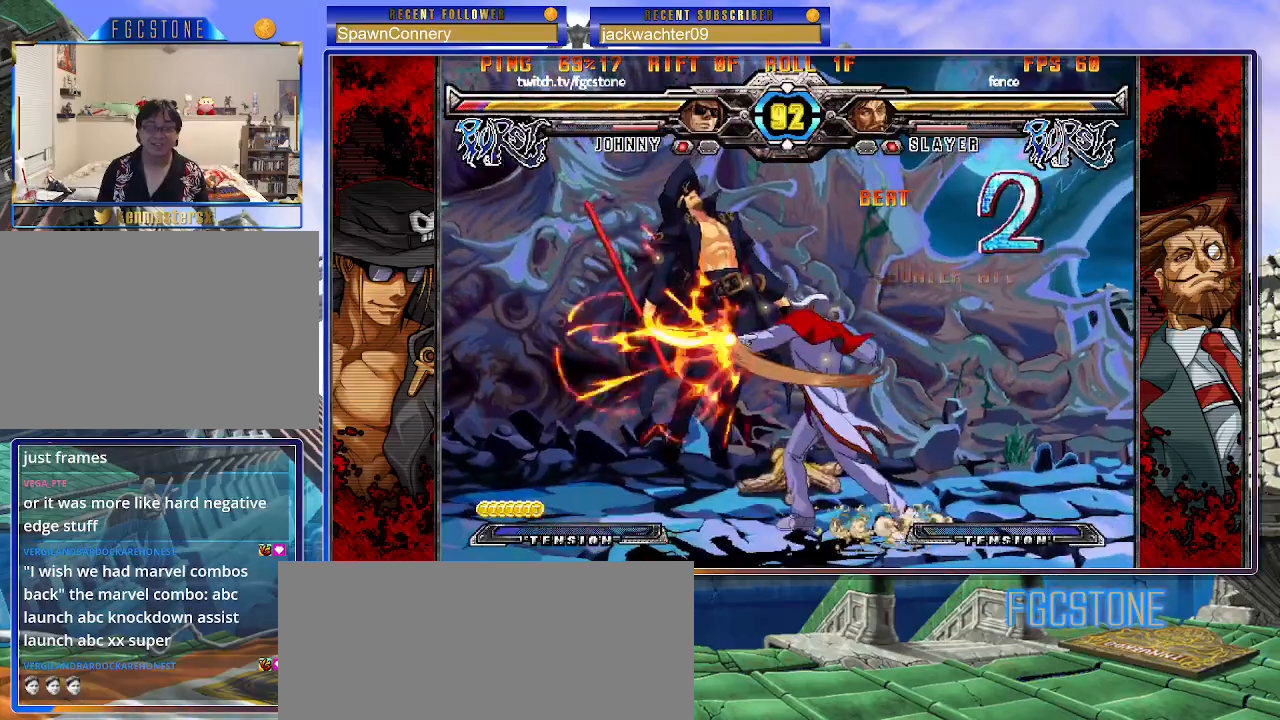
{"buttons": [], "left_stick": "right", "events": [[33, "left_stick", "center"], [117, "left_stick", "right"]]}
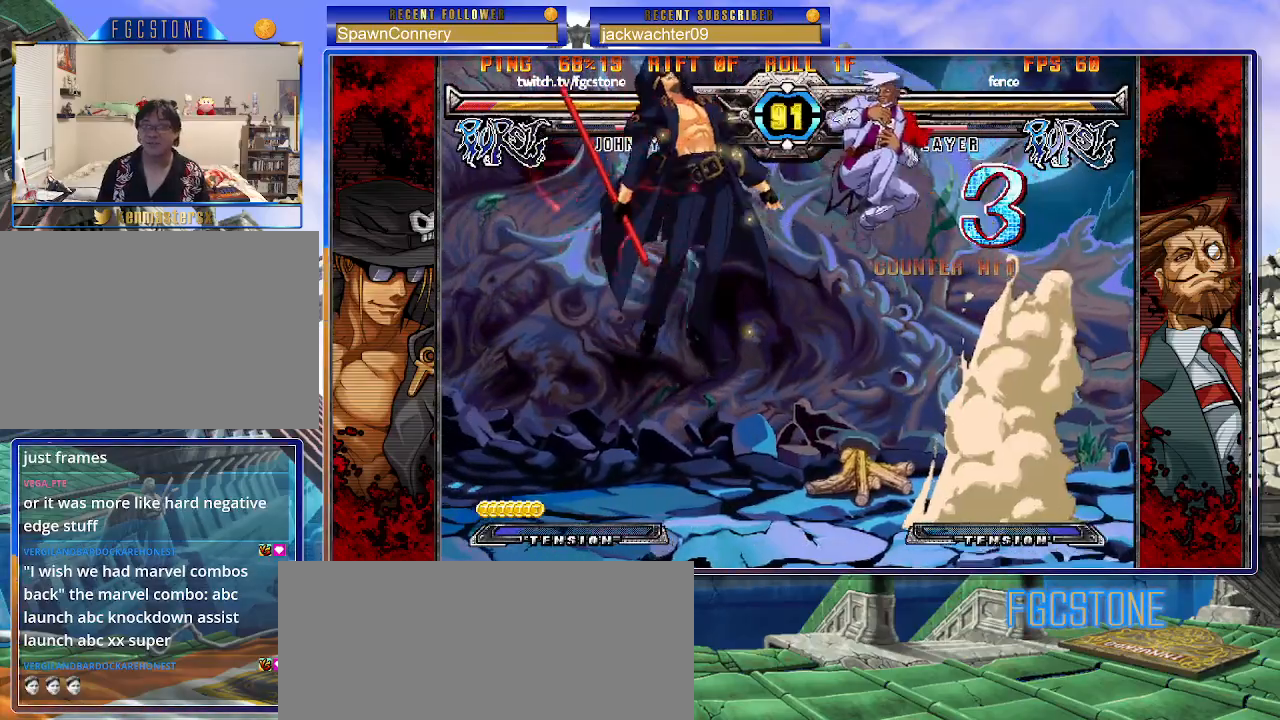
{"buttons": [], "left_stick": "right", "events": [[33, "K", "down"], [117, "S", "down"], [150, "K", "up"], [217, "S", "up"]]}
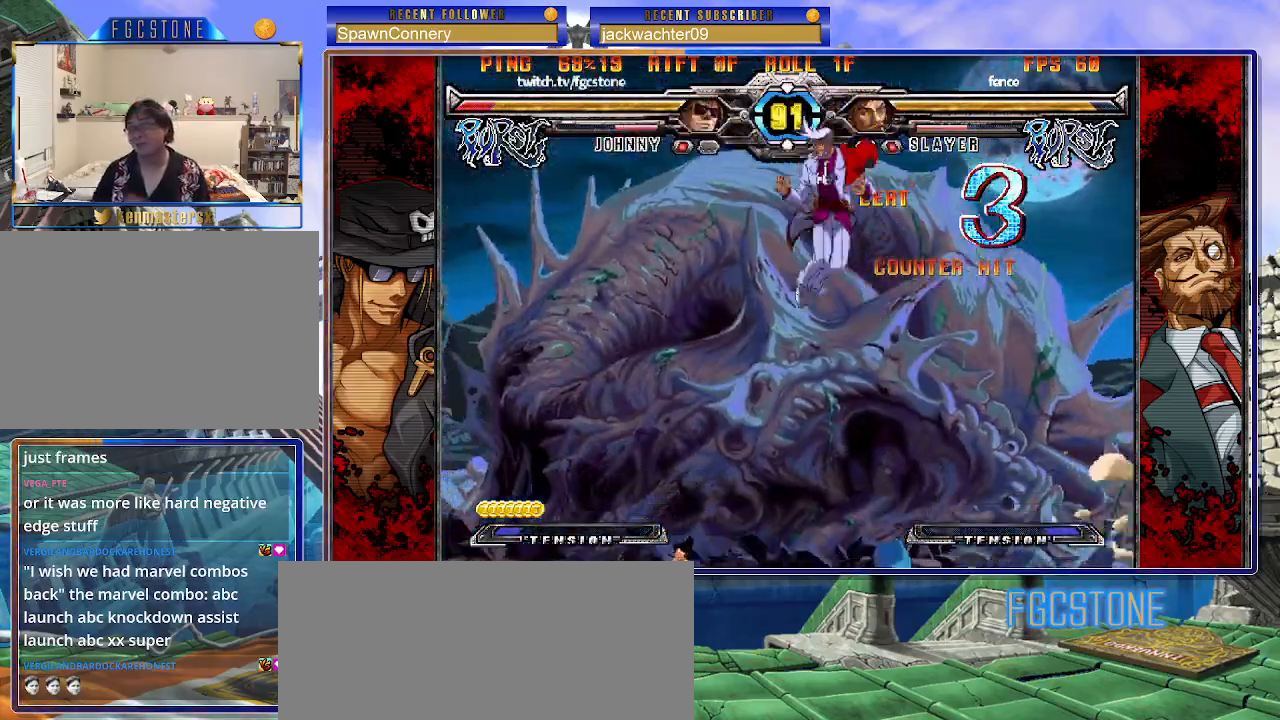
{"buttons": [], "left_stick": "center", "events": [[433, "left_stick", "center"]]}
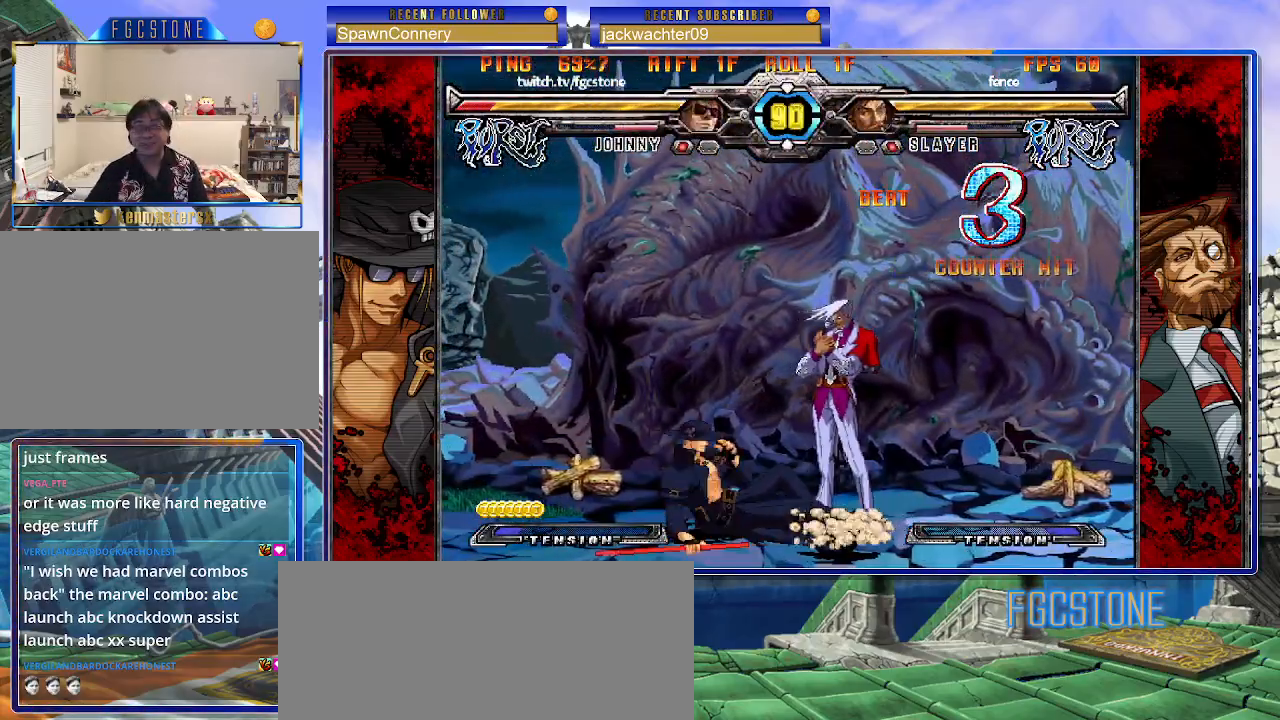
{"buttons": [], "left_stick": "left", "events": [[250, "left_stick", "left"], [300, "left_stick", "center"], [367, "left_stick", "left"]]}
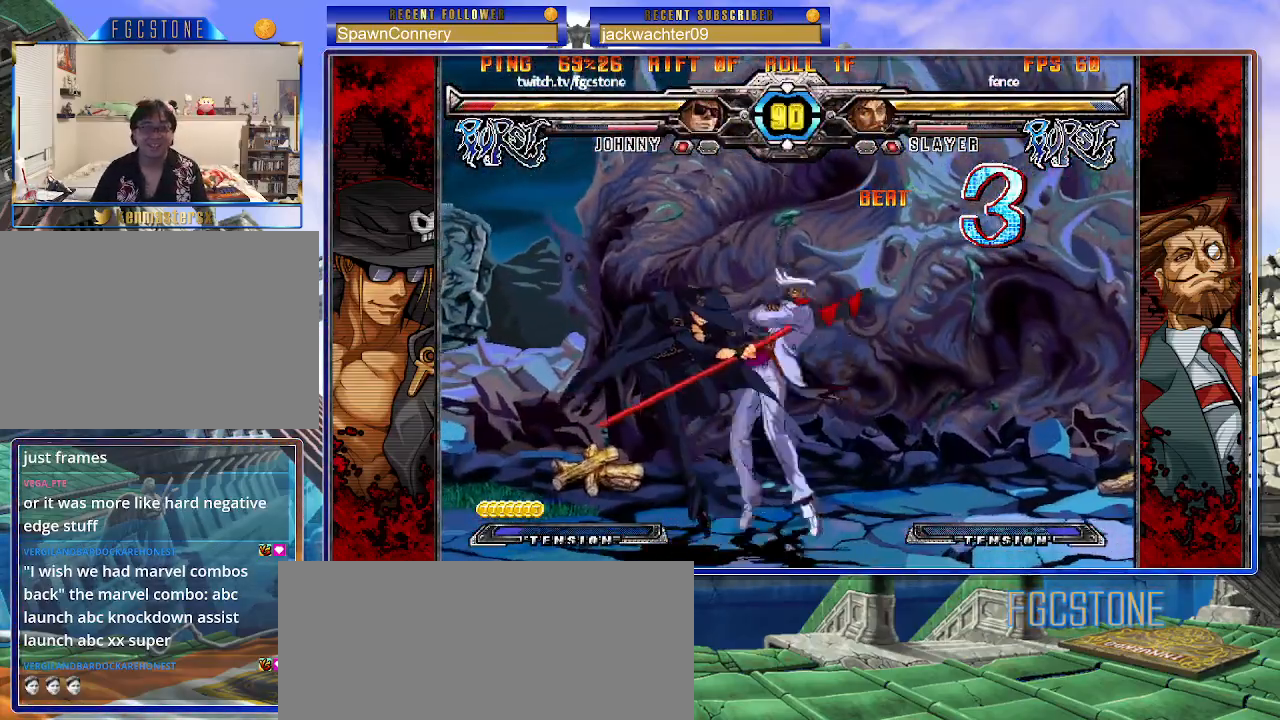
{"buttons": ["HS"], "left_stick": "left", "events": [[183, "K", "down"], [300, "K", "up"], [333, "HS", "down"], [433, "HS", "up"], [483, "HS", "down"]]}
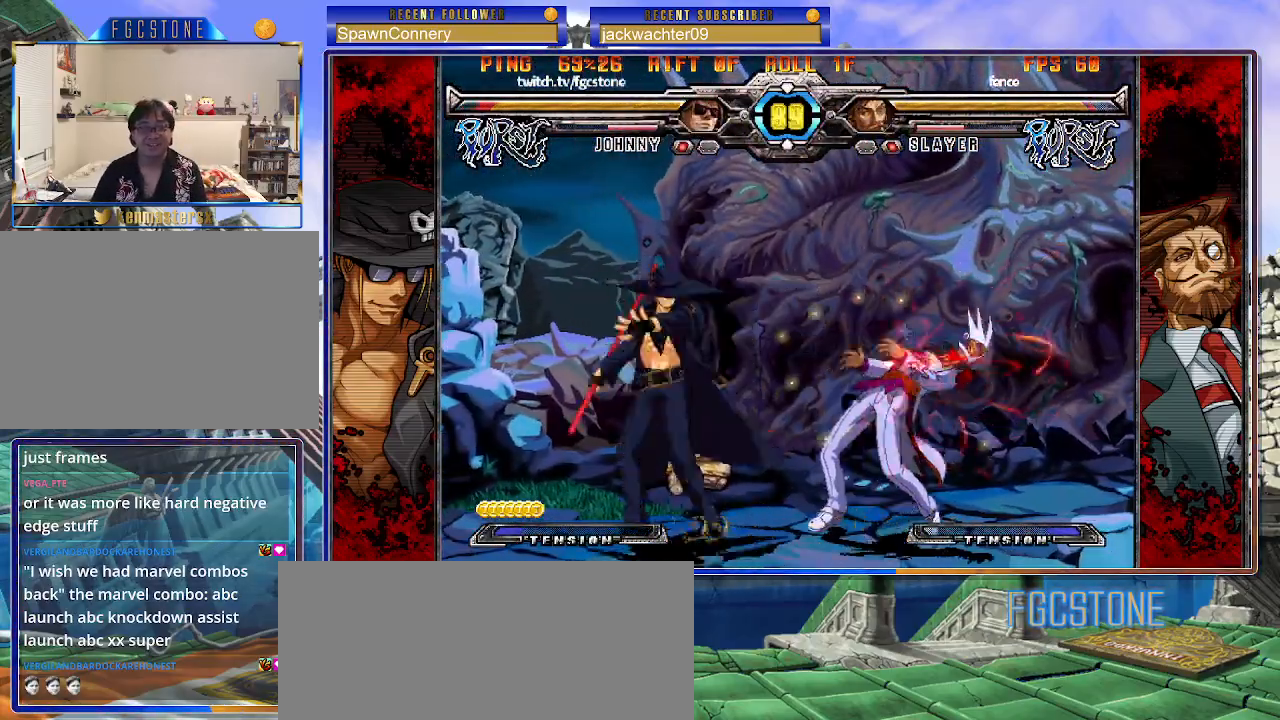
{"buttons": [], "left_stick": "center", "events": [[100, "HS", "up"], [217, "left_stick", "down"], [300, "left_stick", "right"], [367, "S", "down"], [383, "left_stick", "center"], [400, "S", "up"]]}
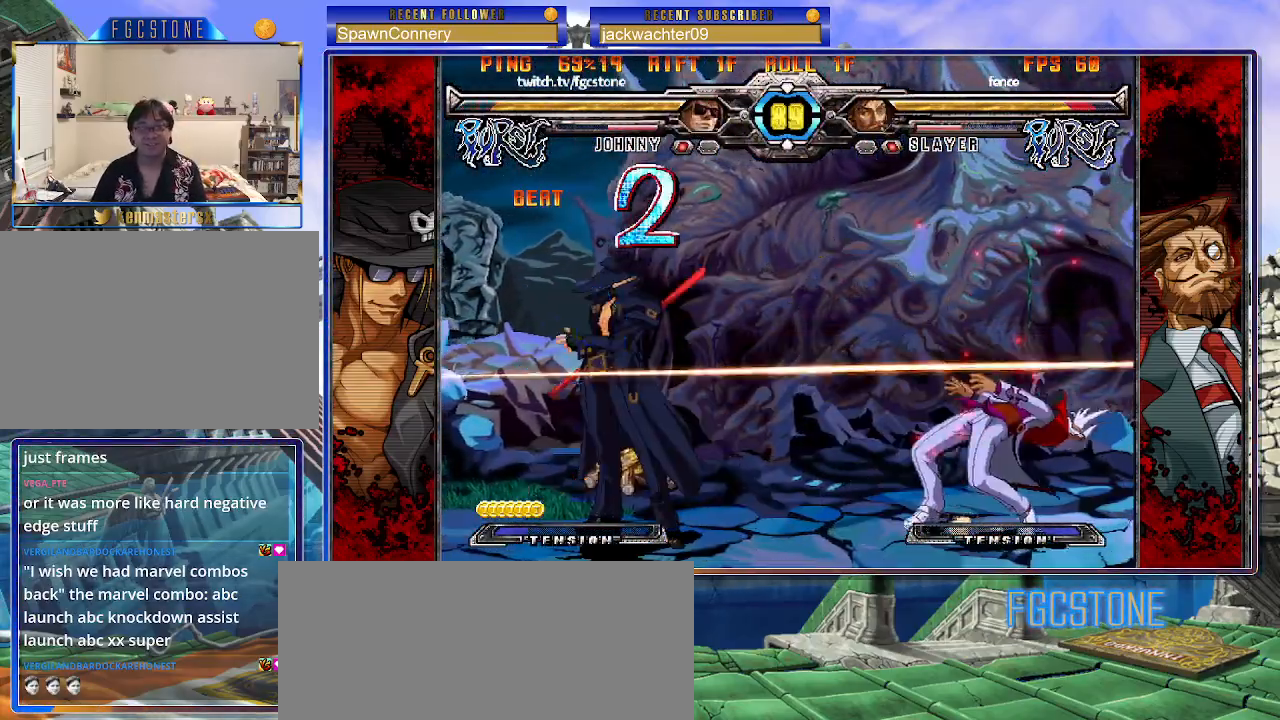
{"buttons": [], "left_stick": "center", "events": []}
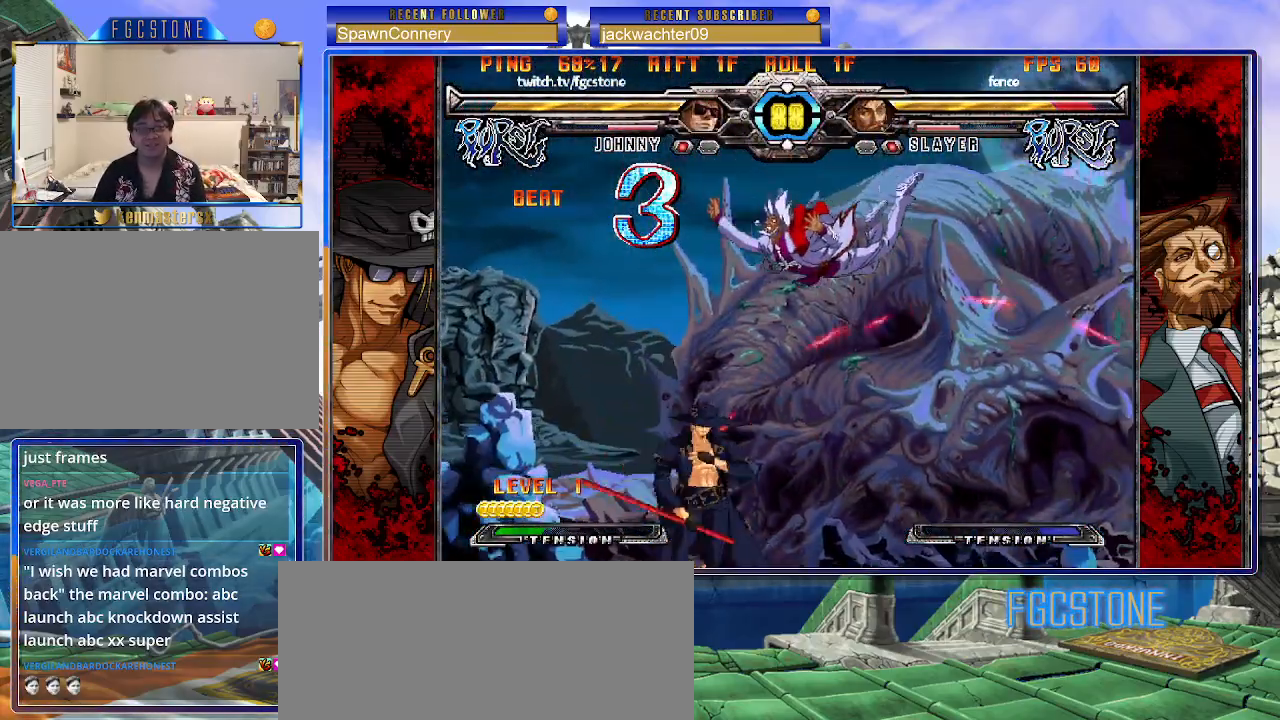
{"buttons": [], "left_stick": "center", "events": [[100, "left_stick", "up-left"], [200, "K", "down"], [217, "left_stick", "center"], [300, "K", "up"], [367, "S", "down"], [483, "S", "up"]]}
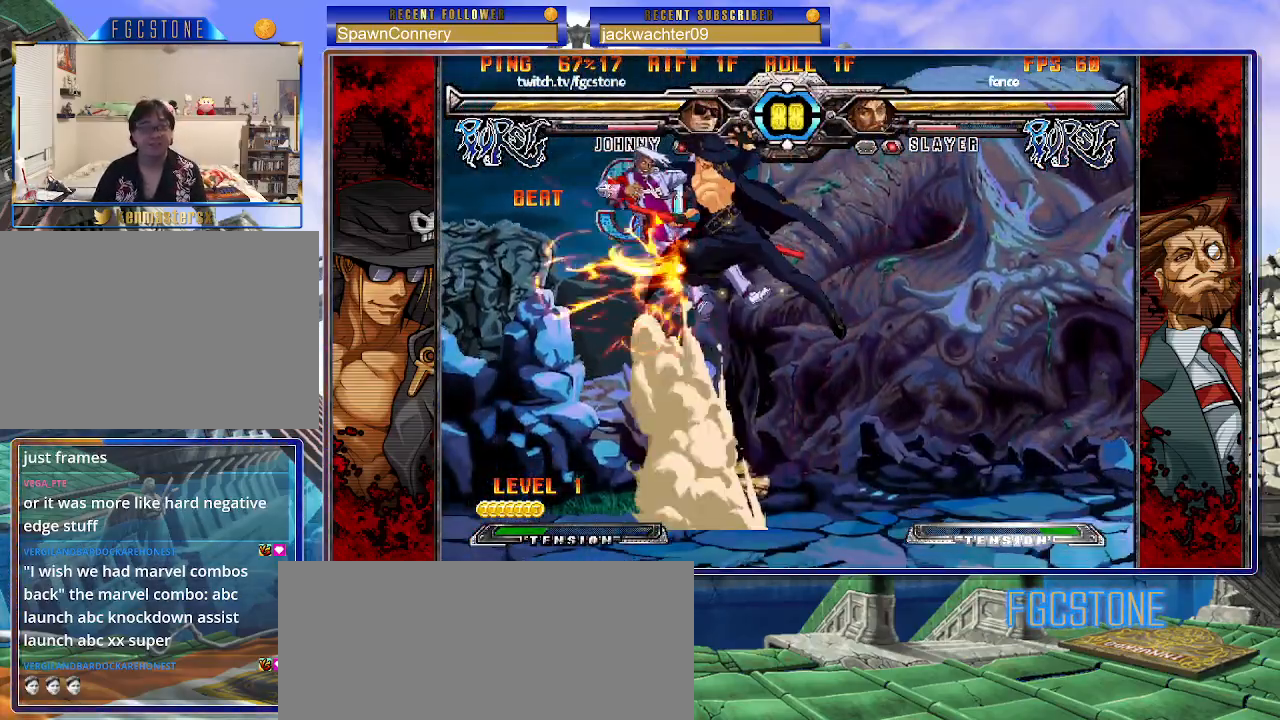
{"buttons": ["K"], "left_stick": "center", "events": [[383, "left_stick", "up-left"], [450, "K", "down"], [483, "left_stick", "center"]]}
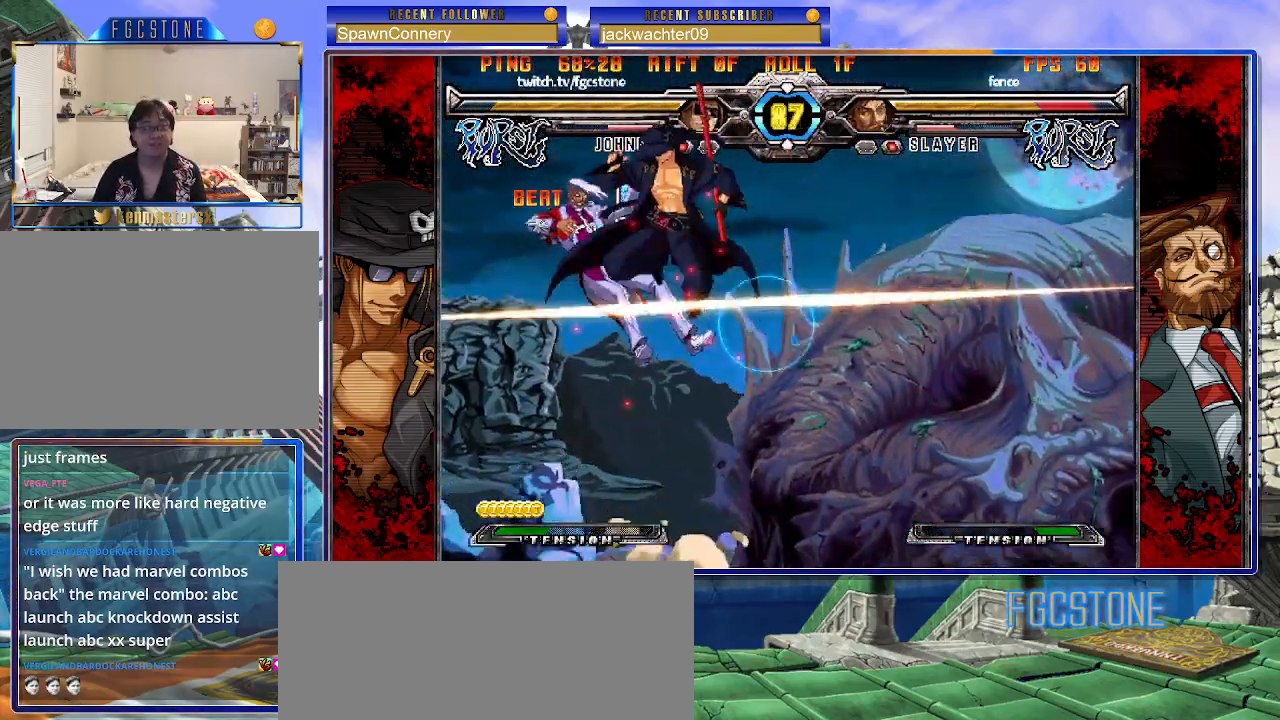
{"buttons": [], "left_stick": "center", "events": [[50, "K", "up"], [150, "S", "down"], [283, "S", "up"]]}
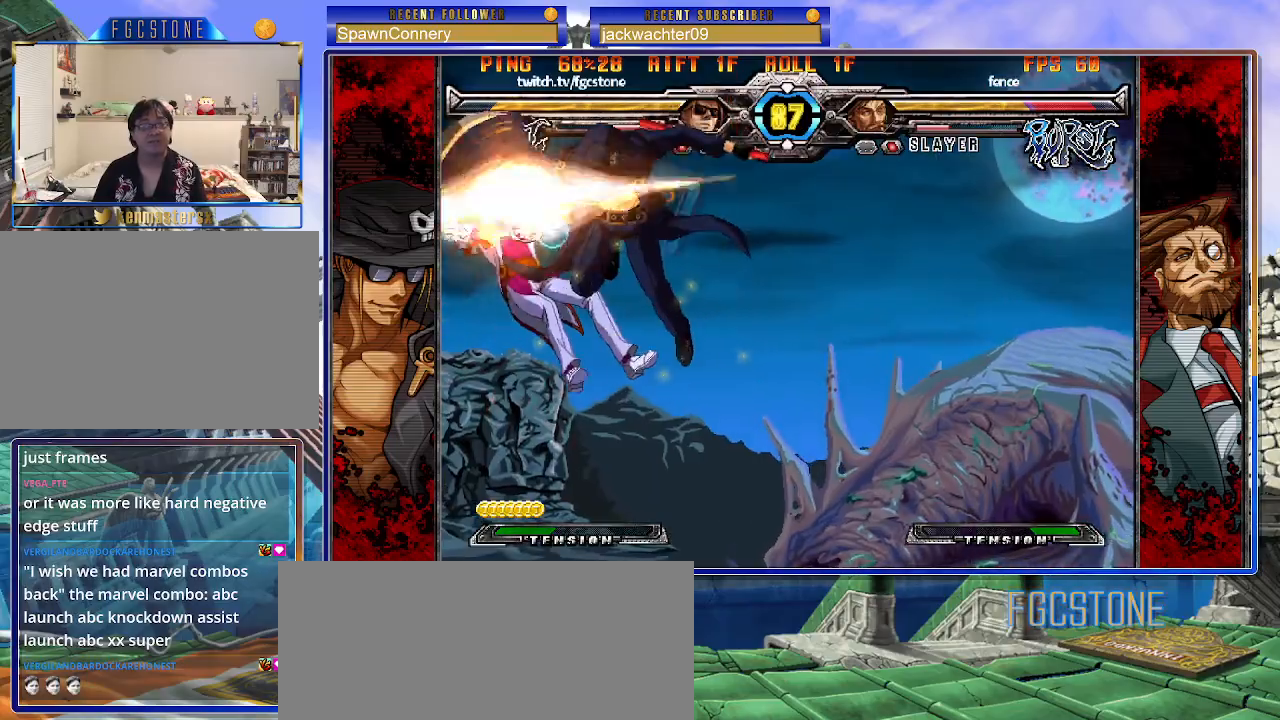
{"buttons": [], "left_stick": "left", "events": [[67, "D", "down"], [150, "D", "up"], [217, "left_stick", "right"], [383, "left_stick", "down"], [483, "left_stick", "left"]]}
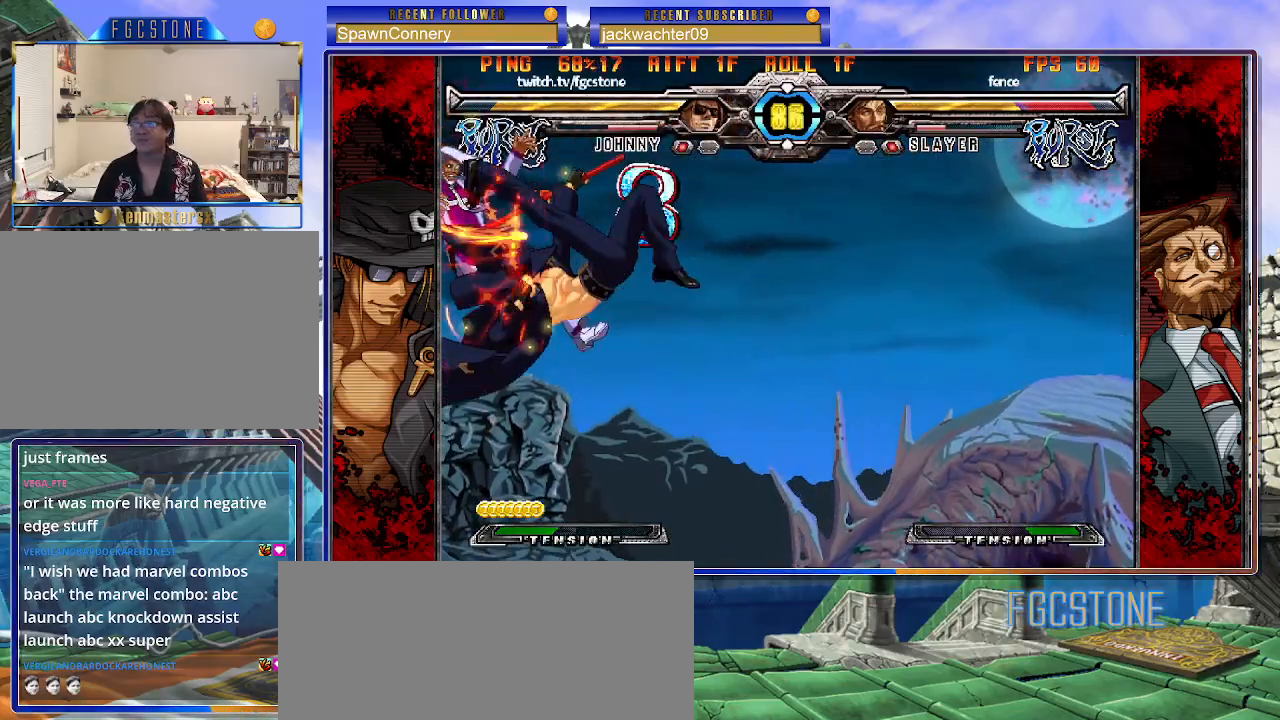
{"buttons": [], "left_stick": "center", "events": [[17, "left_stick", "center"], [33, "HS", "down"], [100, "HS", "up"]]}
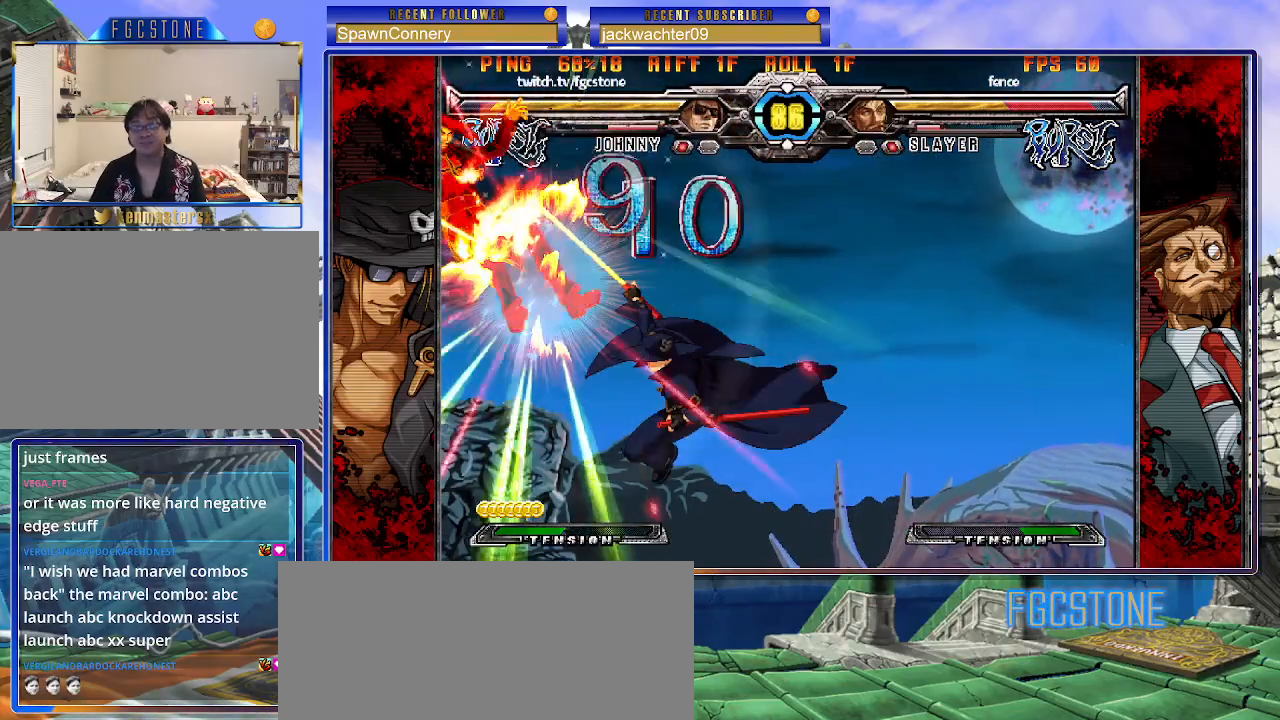
{"buttons": [], "left_stick": "center", "events": []}
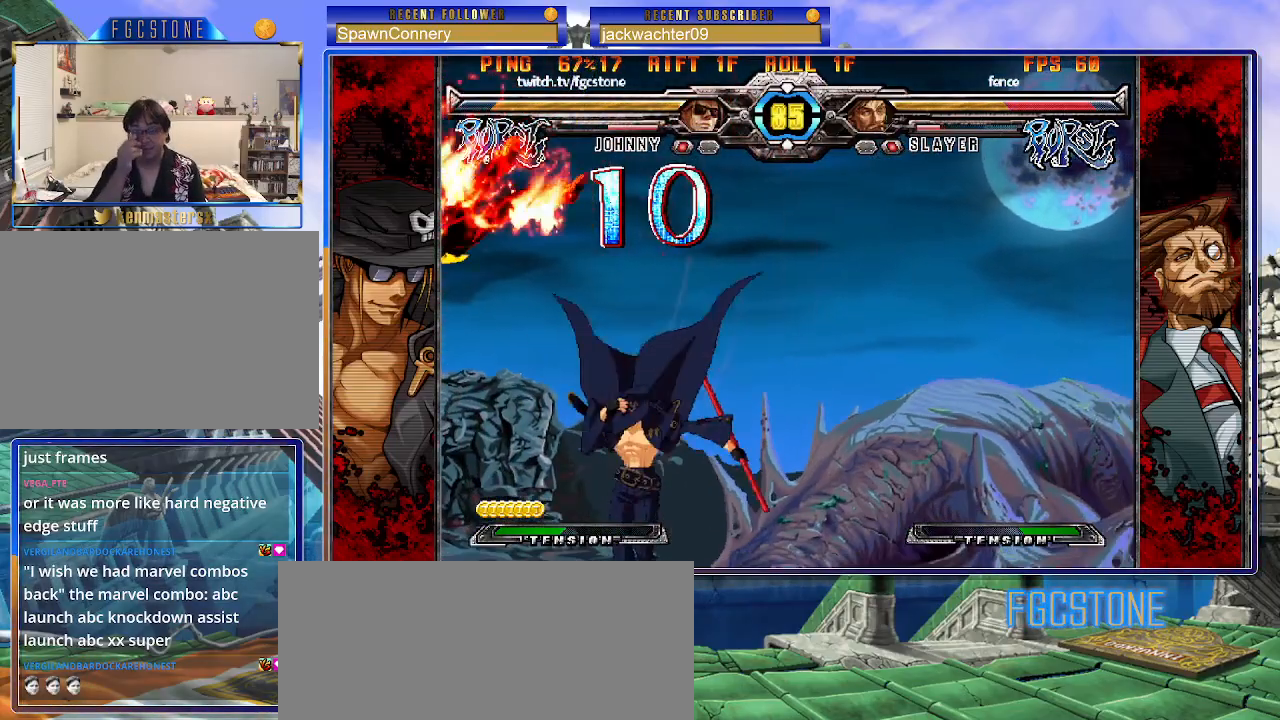
{"buttons": ["P"], "left_stick": "left", "events": [[333, "left_stick", "left"], [433, "P", "down"]]}
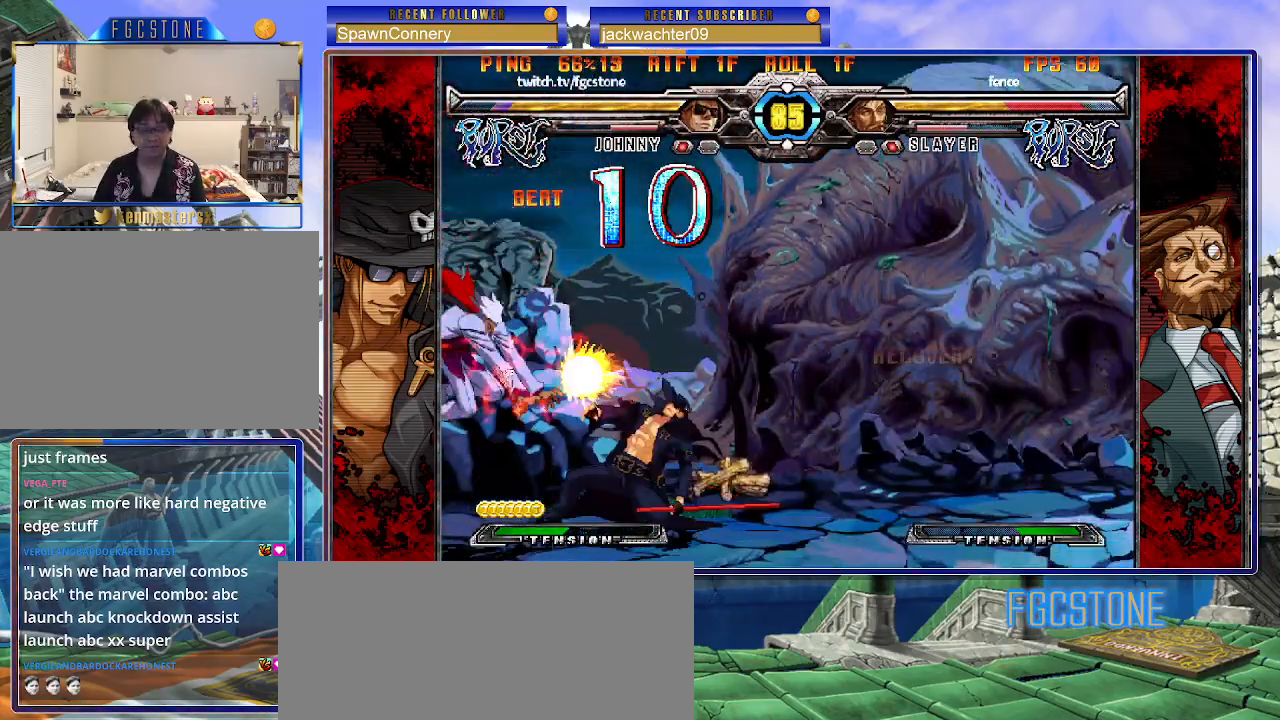
{"buttons": [], "left_stick": "right", "events": [[17, "P", "up"], [183, "left_stick", "right"]]}
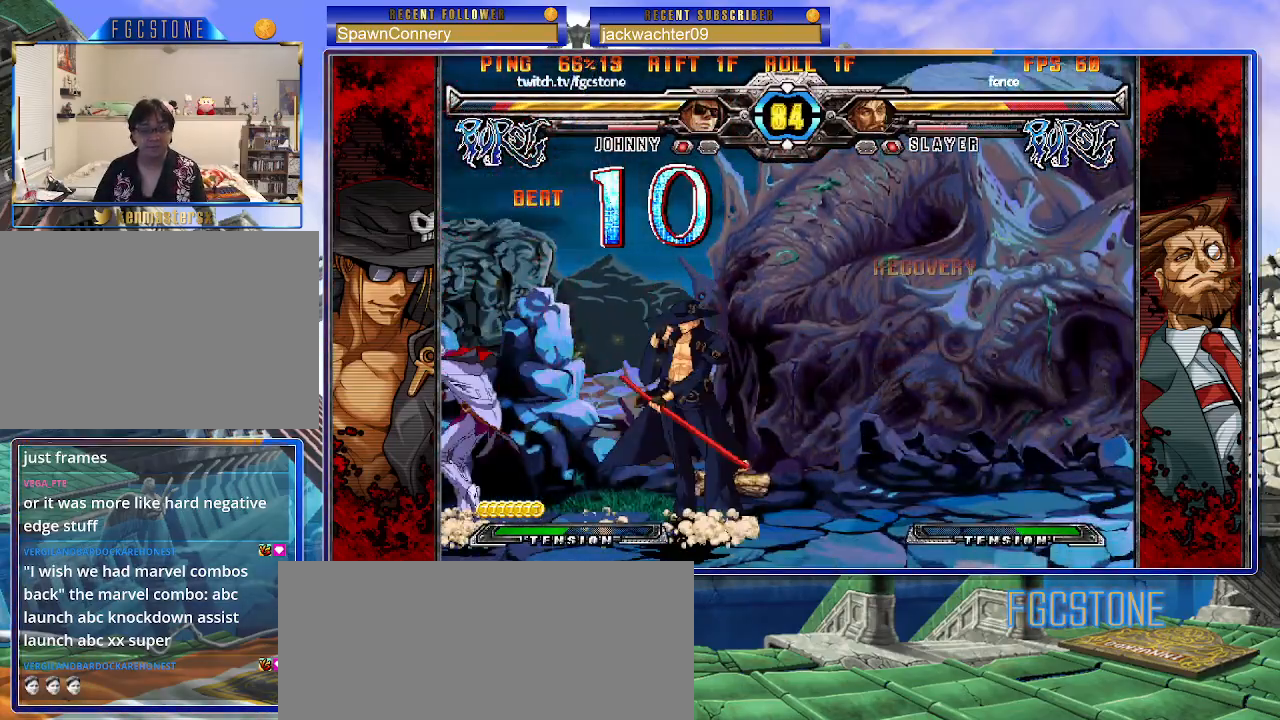
{"buttons": [], "left_stick": "right", "events": []}
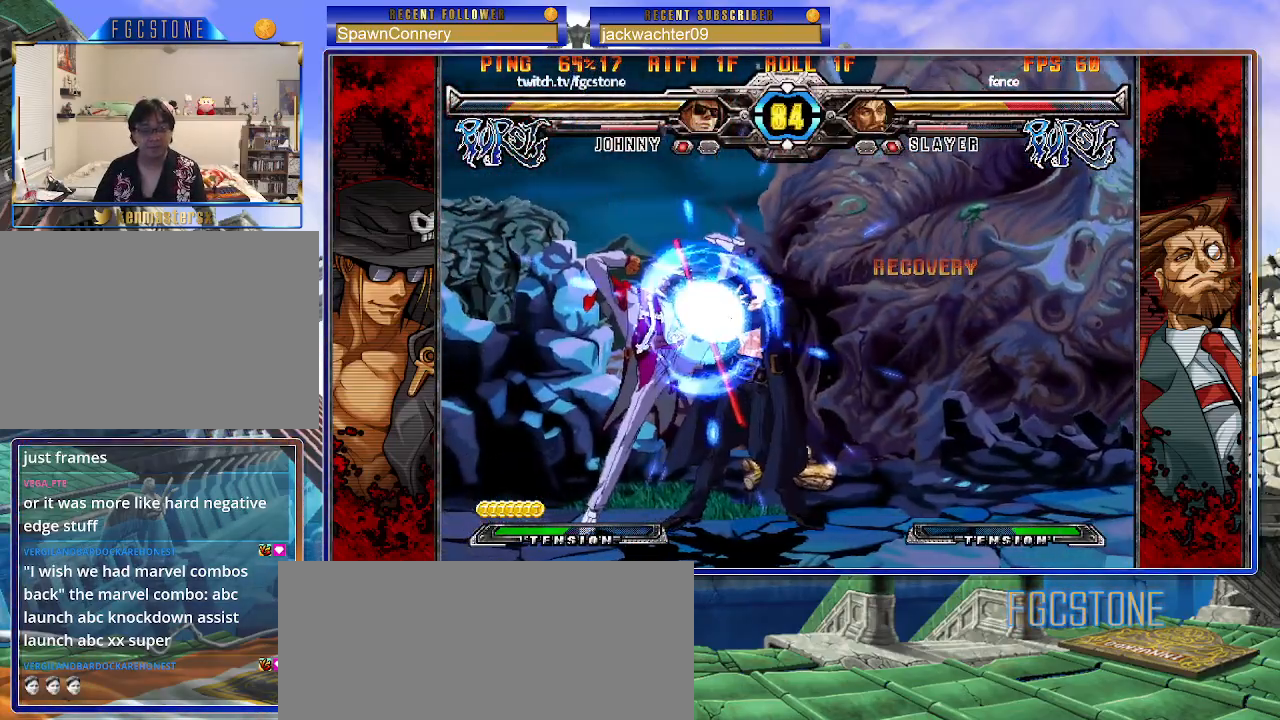
{"buttons": [], "left_stick": "center", "events": [[200, "left_stick", "down"], [283, "left_stick", "left"], [333, "HS", "down"], [350, "left_stick", "center"], [383, "HS", "up"]]}
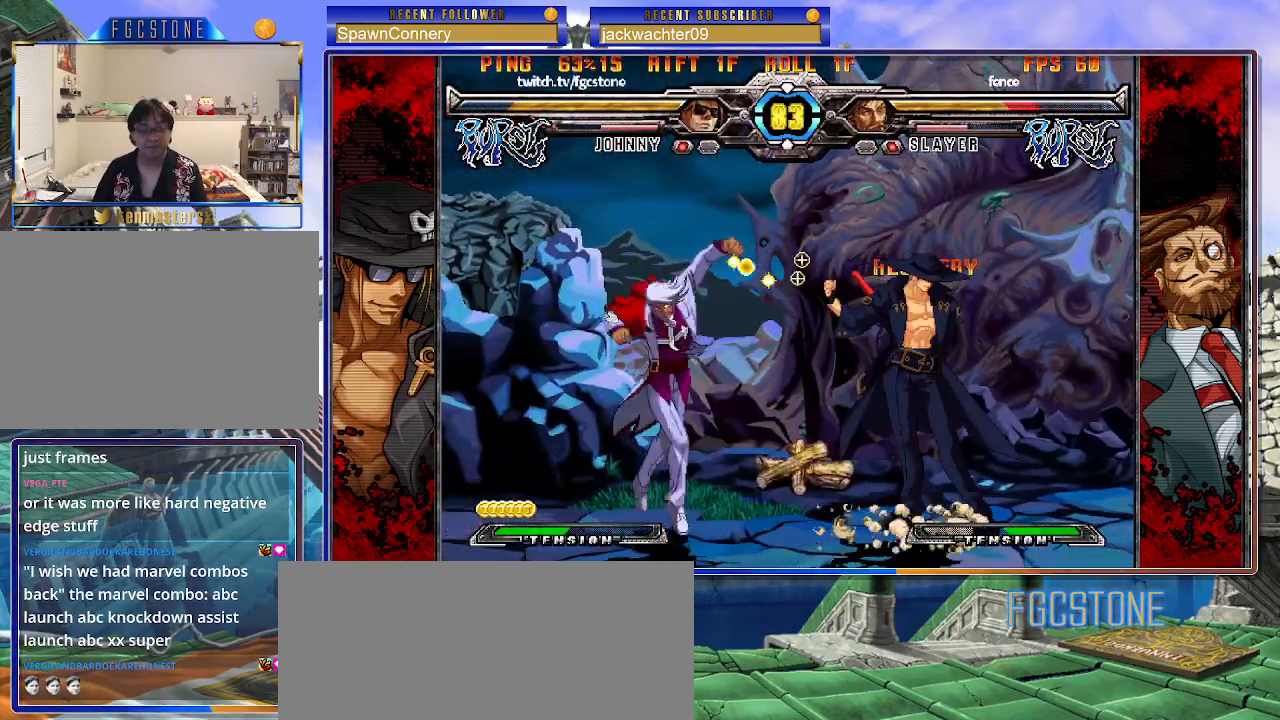
{"buttons": [], "left_stick": "down", "events": [[100, "left_stick", "right"], [267, "S", "down"], [350, "left_stick", "left"], [367, "S", "up"], [450, "left_stick", "down"]]}
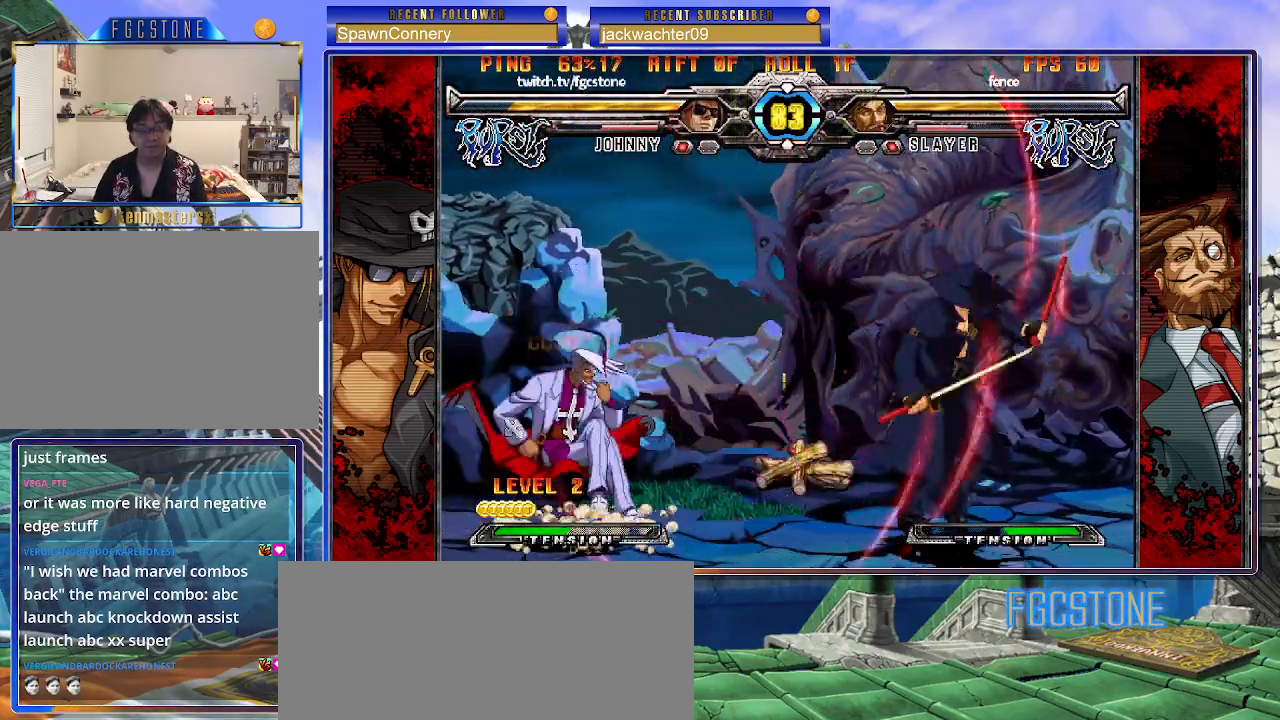
{"buttons": [], "left_stick": "right", "events": [[67, "left_stick", "left"], [100, "K", "down"], [133, "left_stick", "center"], [233, "K", "up"], [317, "left_stick", "right"]]}
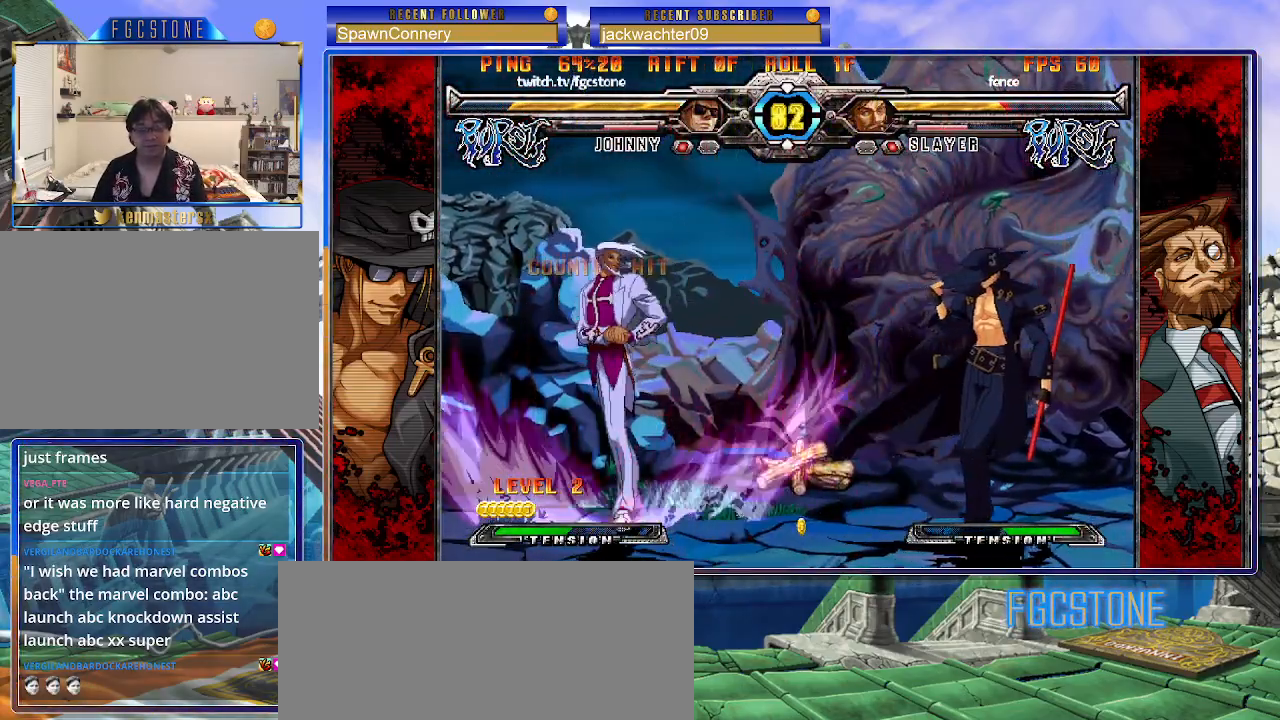
{"buttons": [], "left_stick": "up-right", "events": [[117, "left_stick", "up-left"], [267, "left_stick", "center"], [333, "left_stick", "right"], [467, "left_stick", "up-right"]]}
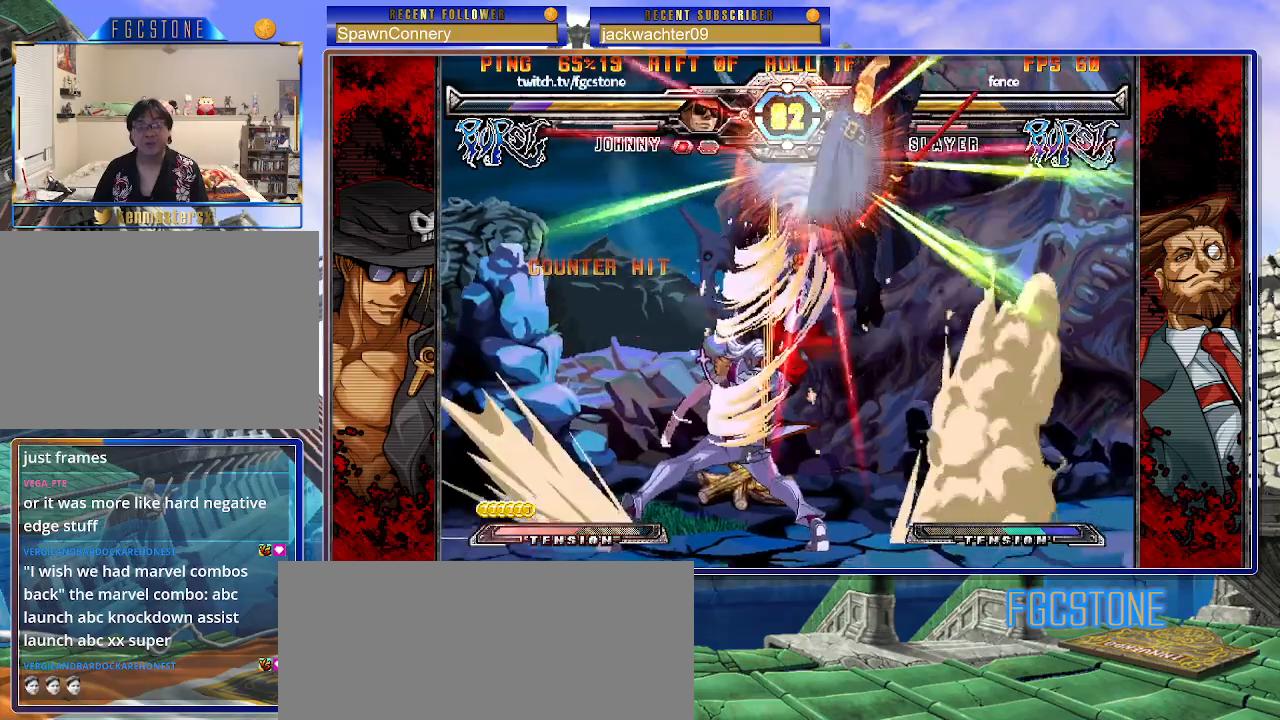
{"buttons": [], "left_stick": "center", "events": [[350, "left_stick", "center"]]}
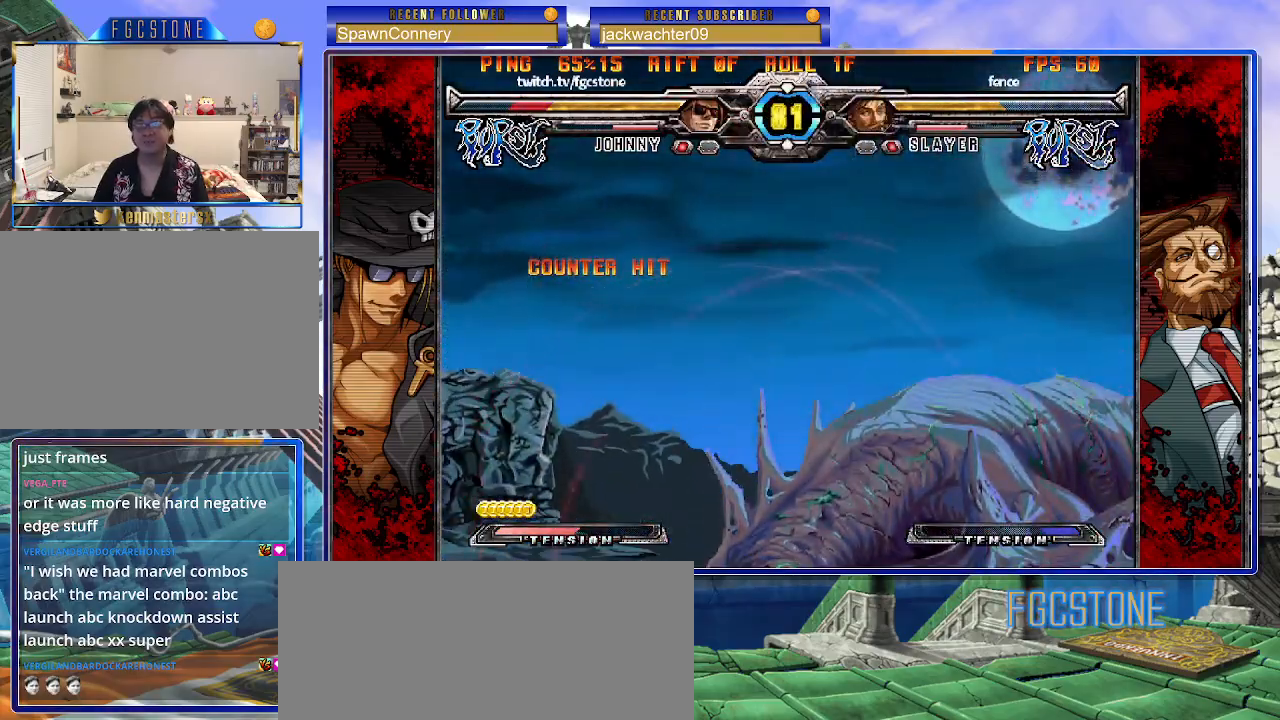
{"buttons": [], "left_stick": "center", "events": []}
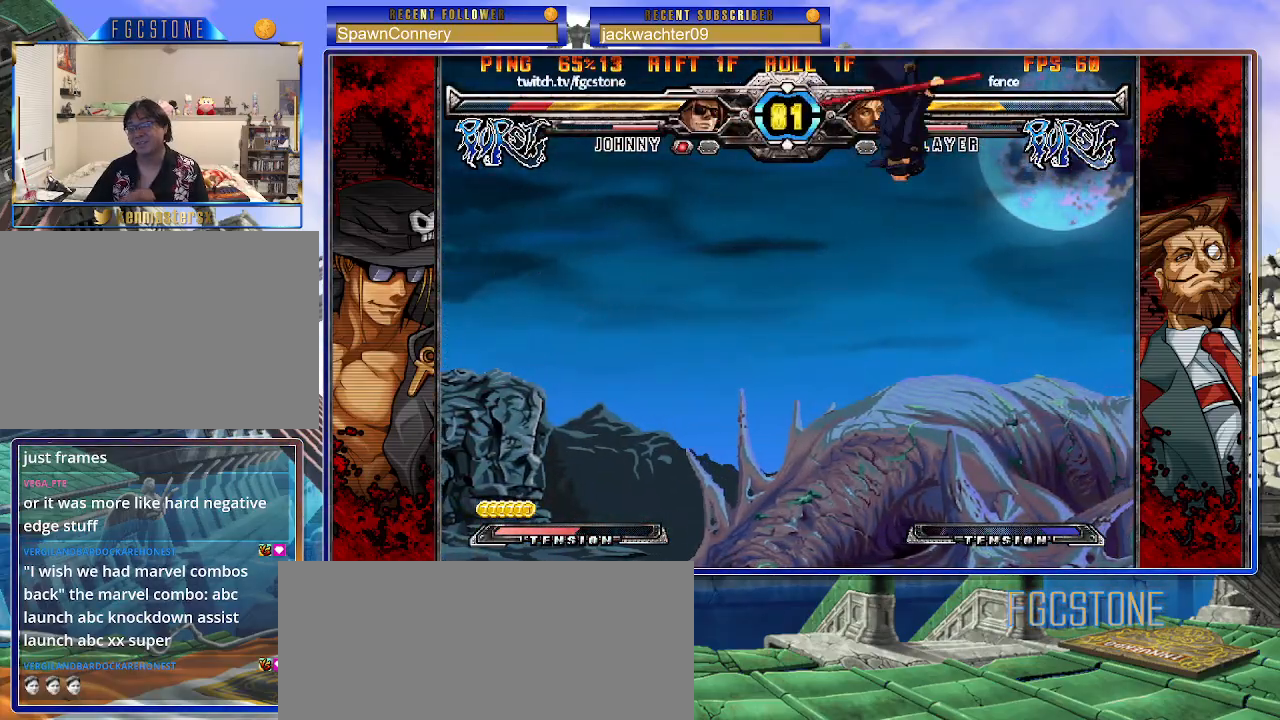
{"buttons": ["K"], "left_stick": "center", "events": [[250, "left_stick", "right"], [383, "left_stick", "center"], [450, "K", "down"]]}
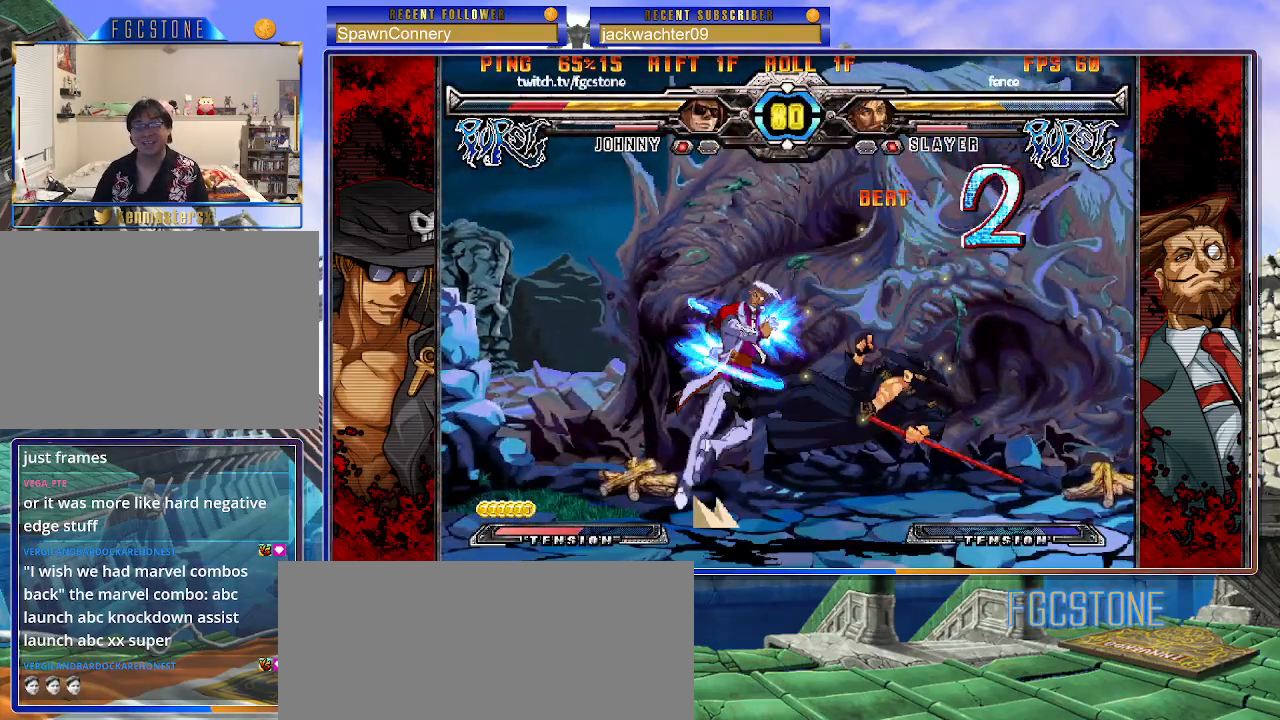
{"buttons": ["K"], "left_stick": "center", "events": [[17, "S", "down"], [67, "K", "up"], [117, "S", "up"], [183, "S", "down"], [300, "K", "down"], [300, "S", "up"], [350, "S", "down"], [367, "K", "up"], [433, "K", "down"], [450, "S", "up"]]}